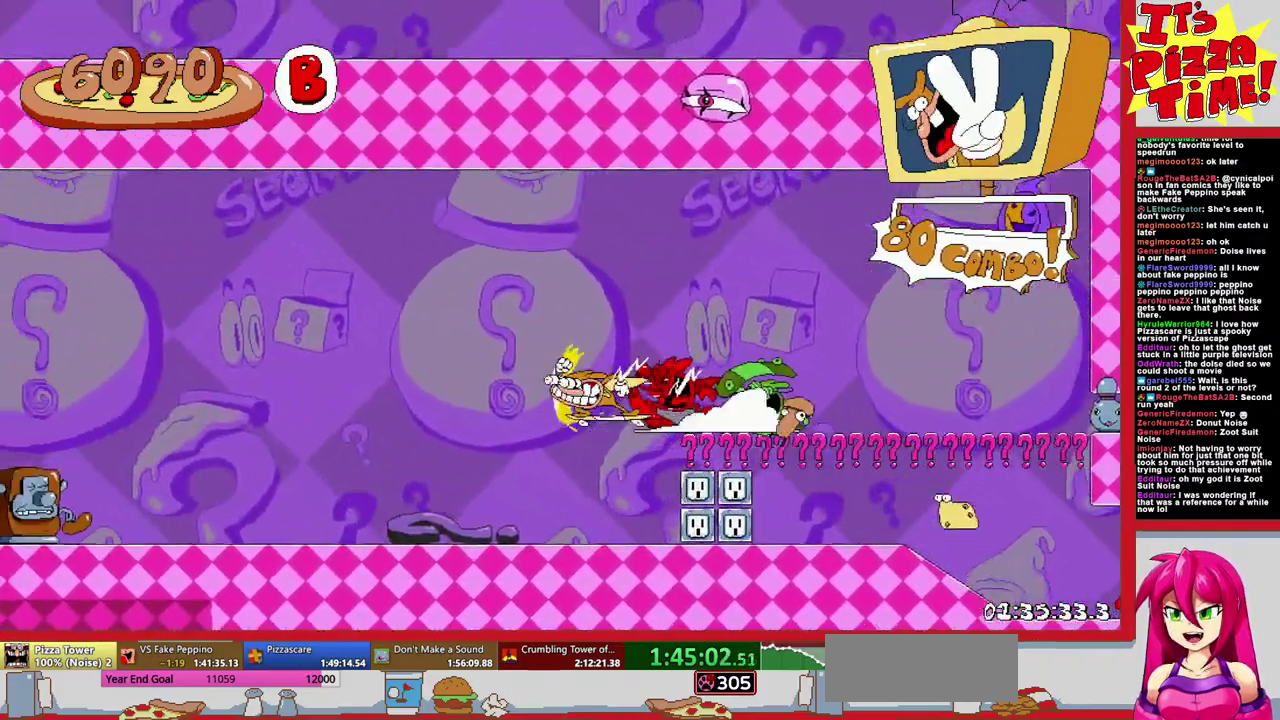
Gameplay with a controller (Nintendo layout); each line is a JSON object with the inputs held at the frame after it. "events" lists button and stick changes between this image and that frame as [ms after this image, input, new state], when the widget could be followed in between. Not read: L3 R2 R3.
{"buttons": ["DPAD_LEFT"], "events": [[233, "DPAD_LEFT", "up"], [233, "Y", "down"], [267, "DPAD_RIGHT", "down"], [267, "R1", "up"], [283, "Y", "up"], [333, "DPAD_RIGHT", "up"], [400, "DPAD_LEFT", "down"]]}
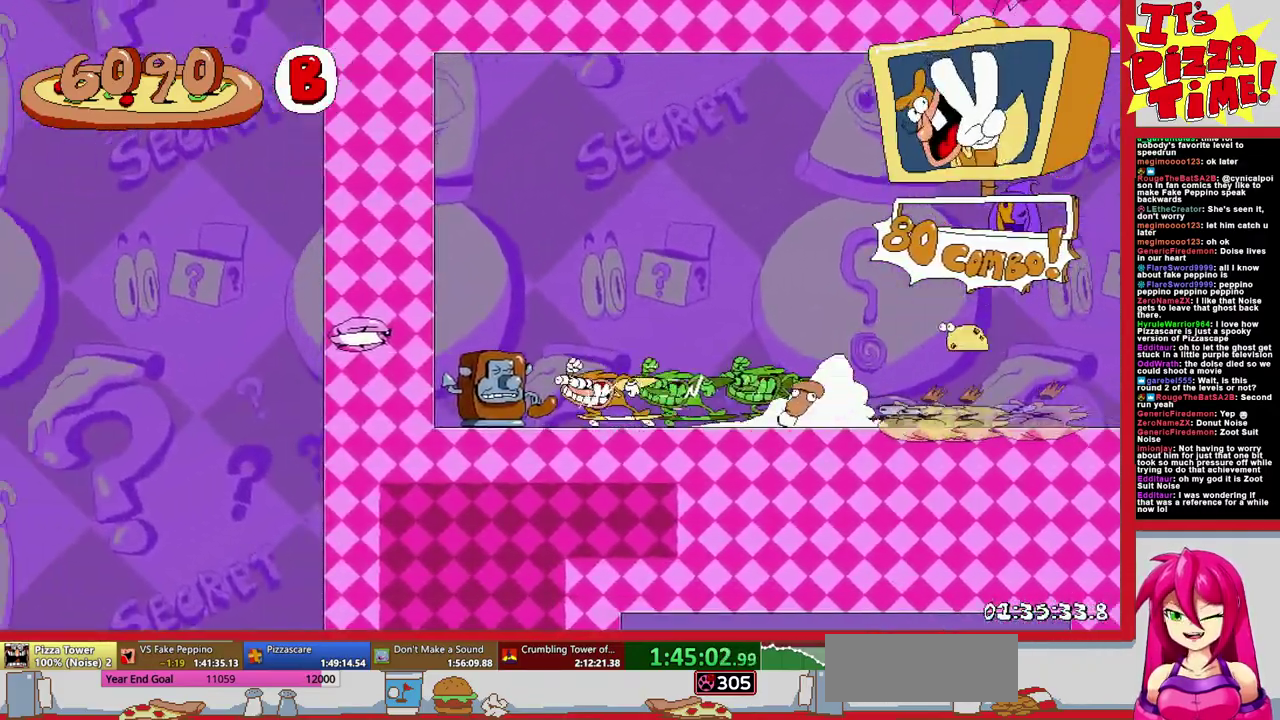
{"buttons": ["B", "R1", "DPAD_RIGHT"], "events": [[17, "DPAD_LEFT", "up"], [33, "DPAD_RIGHT", "down"], [183, "R1", "down"], [333, "B", "down"]]}
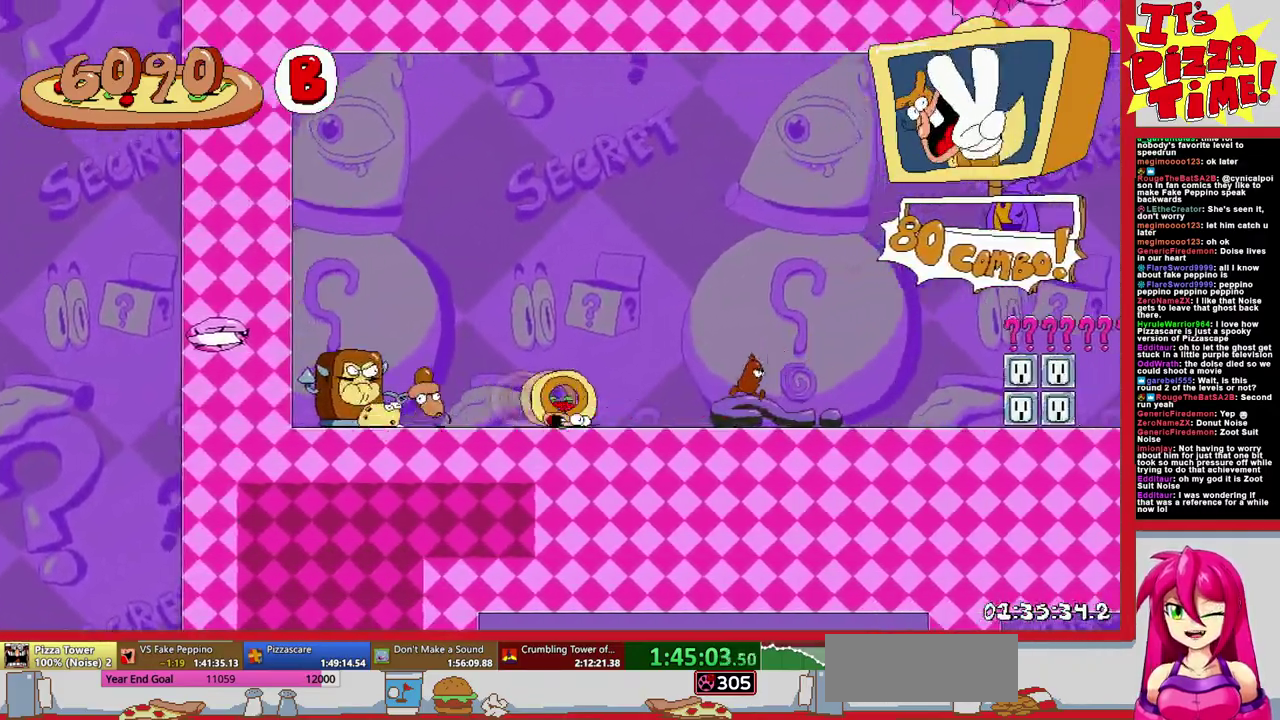
{"buttons": ["R1", "DPAD_RIGHT"], "events": [[167, "B", "up"]]}
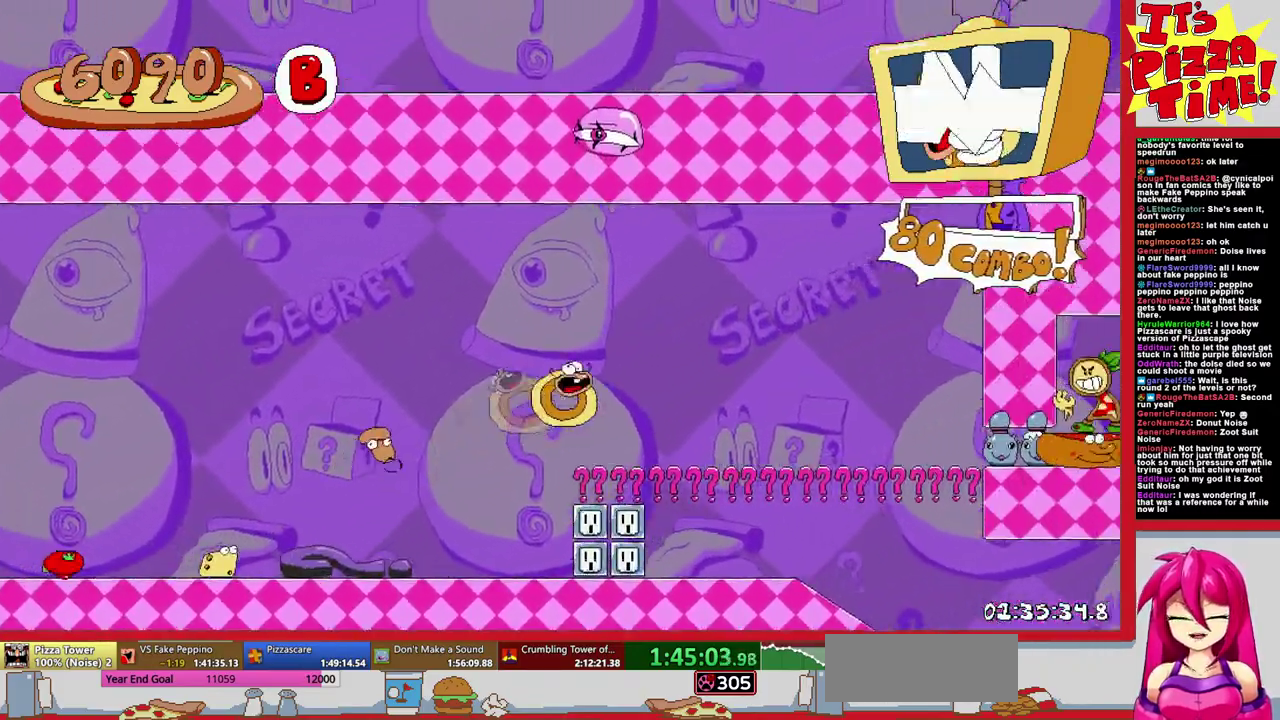
{"buttons": ["R1", "DPAD_RIGHT"], "events": []}
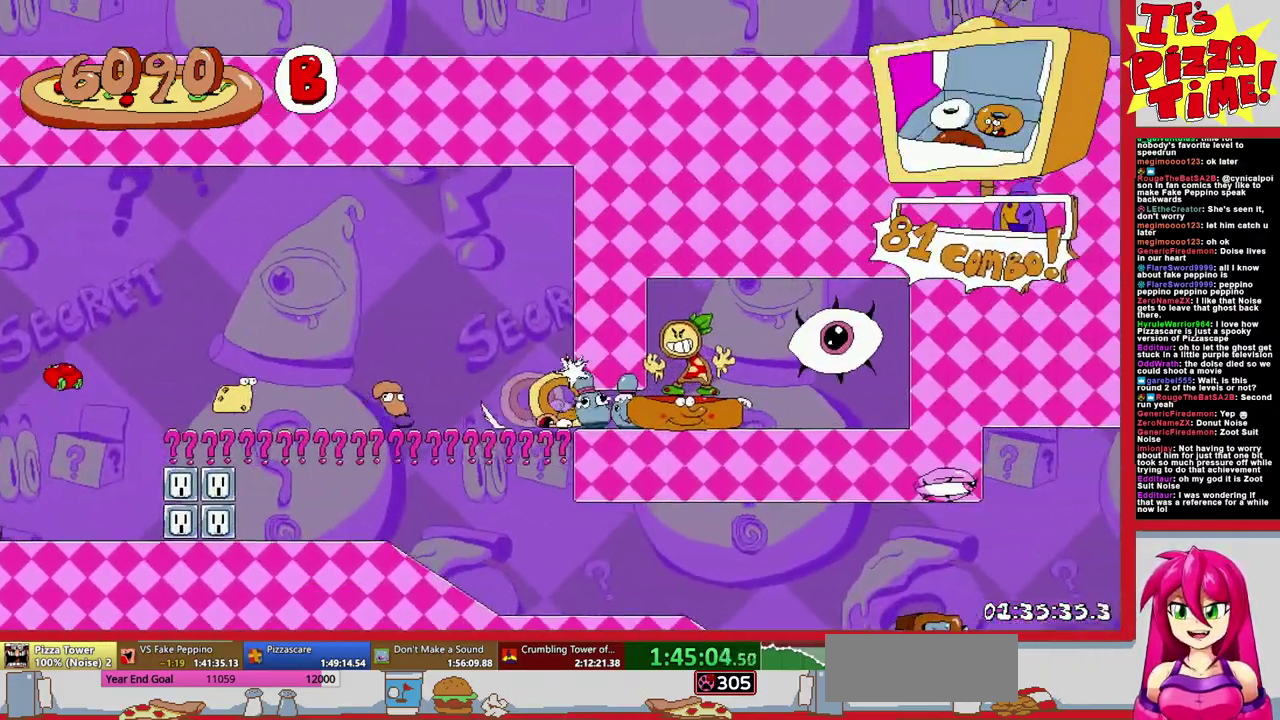
{"buttons": [], "events": [[33, "B", "down"], [100, "R1", "up"], [200, "B", "up"], [467, "DPAD_RIGHT", "up"]]}
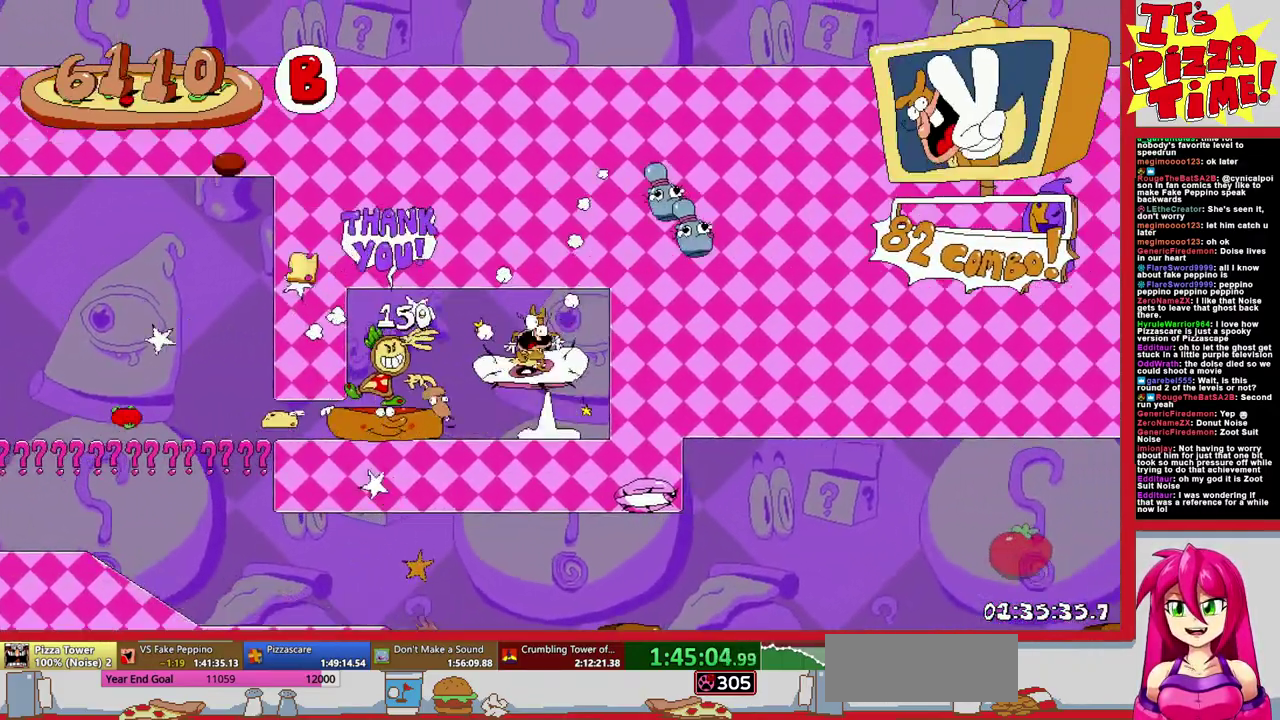
{"buttons": [], "events": []}
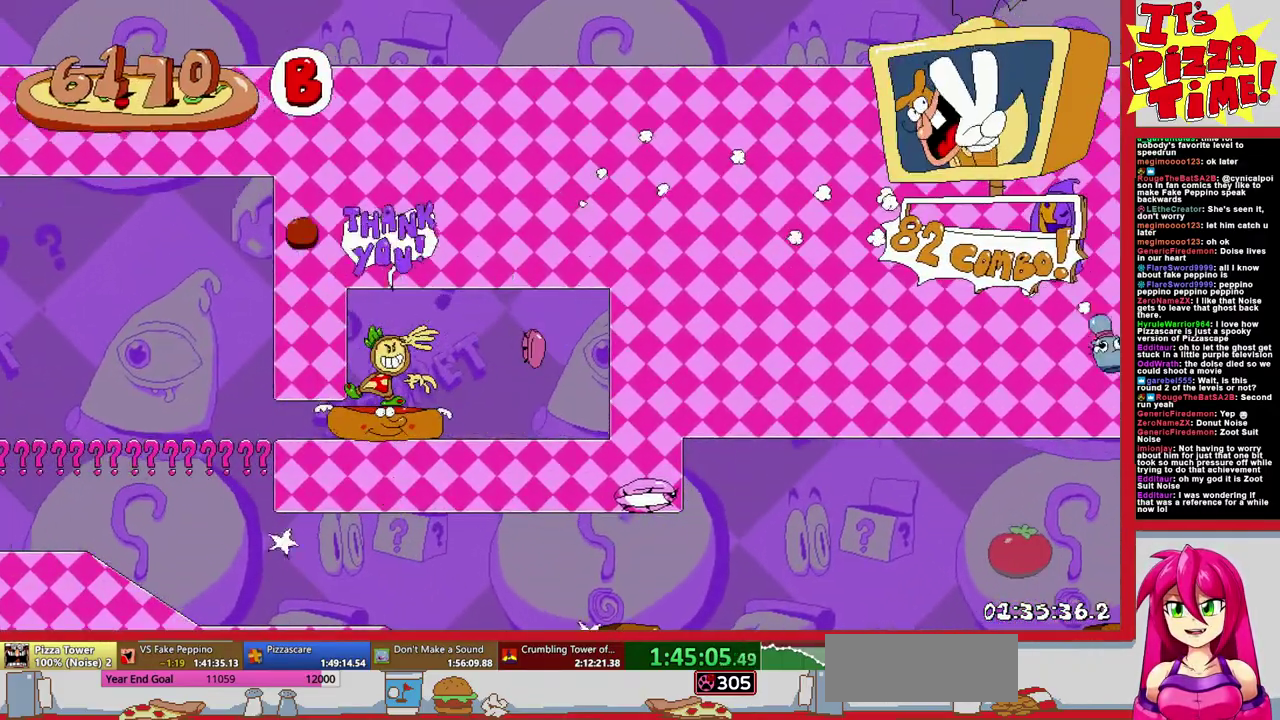
{"buttons": [], "events": []}
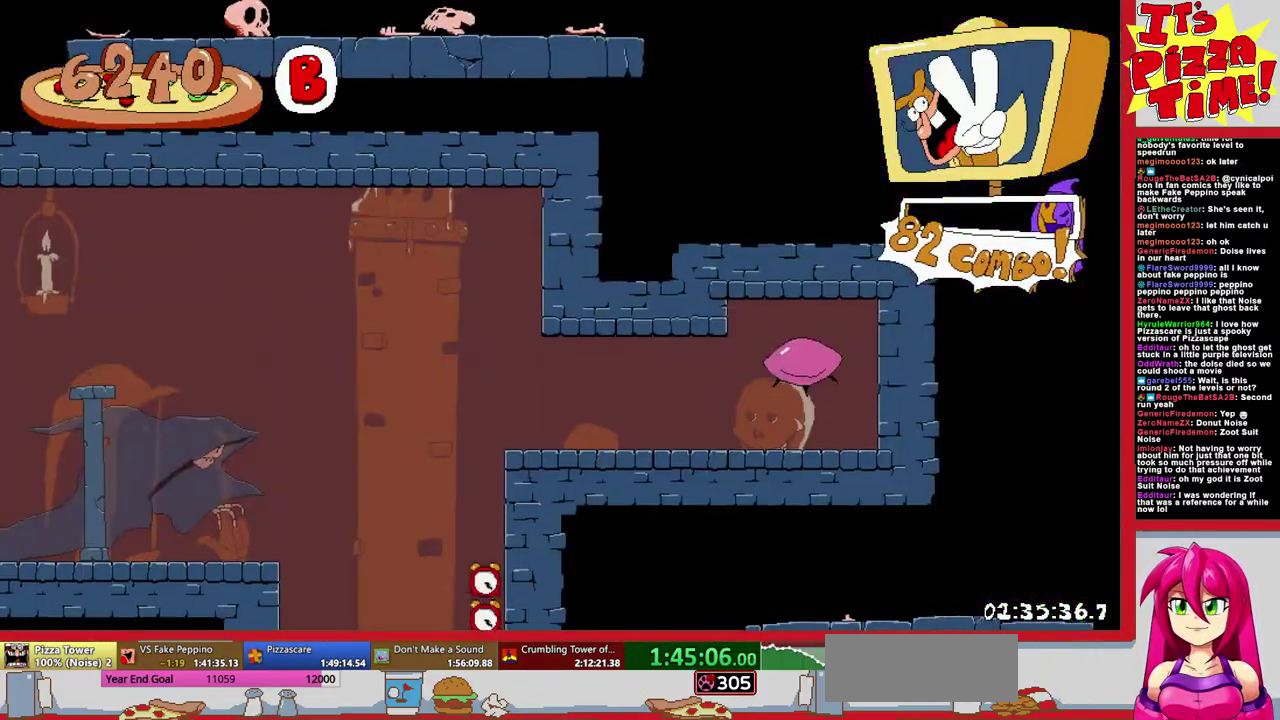
{"buttons": ["Y", "DPAD_LEFT"], "events": [[83, "DPAD_LEFT", "down"], [450, "Y", "down"]]}
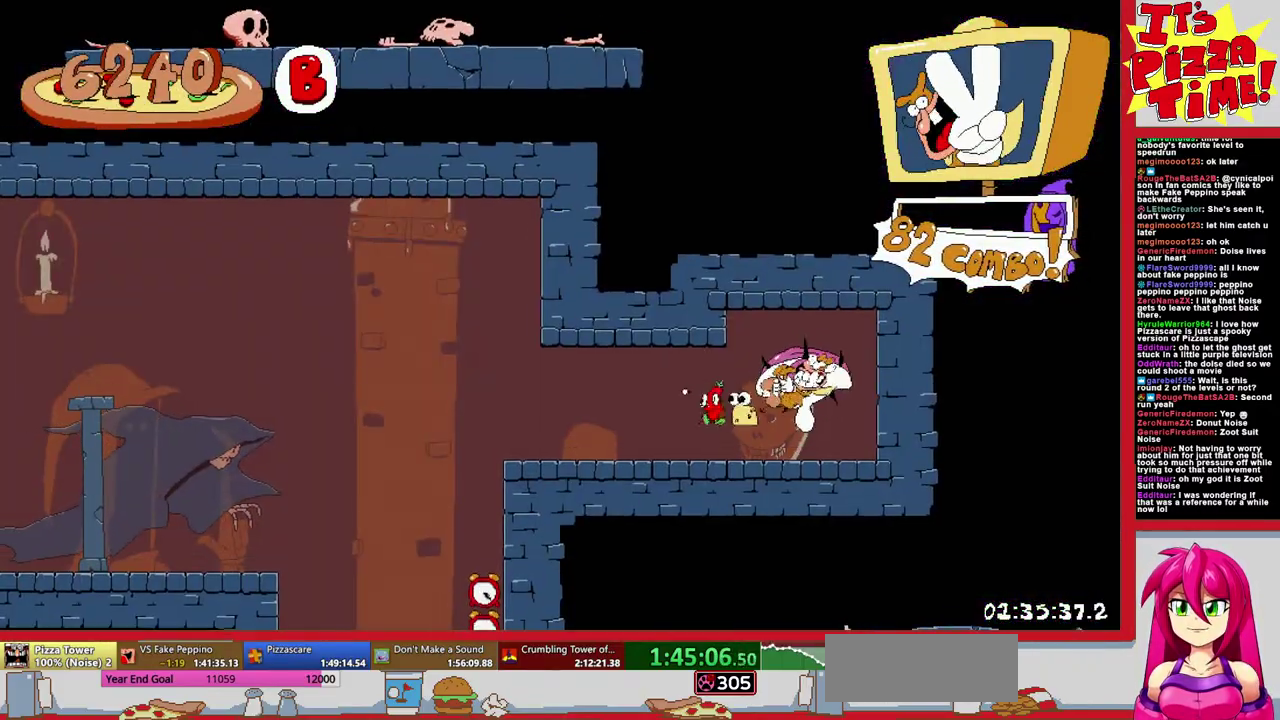
{"buttons": ["R1", "DPAD_DOWN", "DPAD_RIGHT"], "events": [[67, "R1", "down"], [67, "Y", "up"], [100, "B", "down"], [183, "B", "up"], [333, "DPAD_DOWN", "down"], [367, "DPAD_LEFT", "up"], [400, "DPAD_RIGHT", "down"]]}
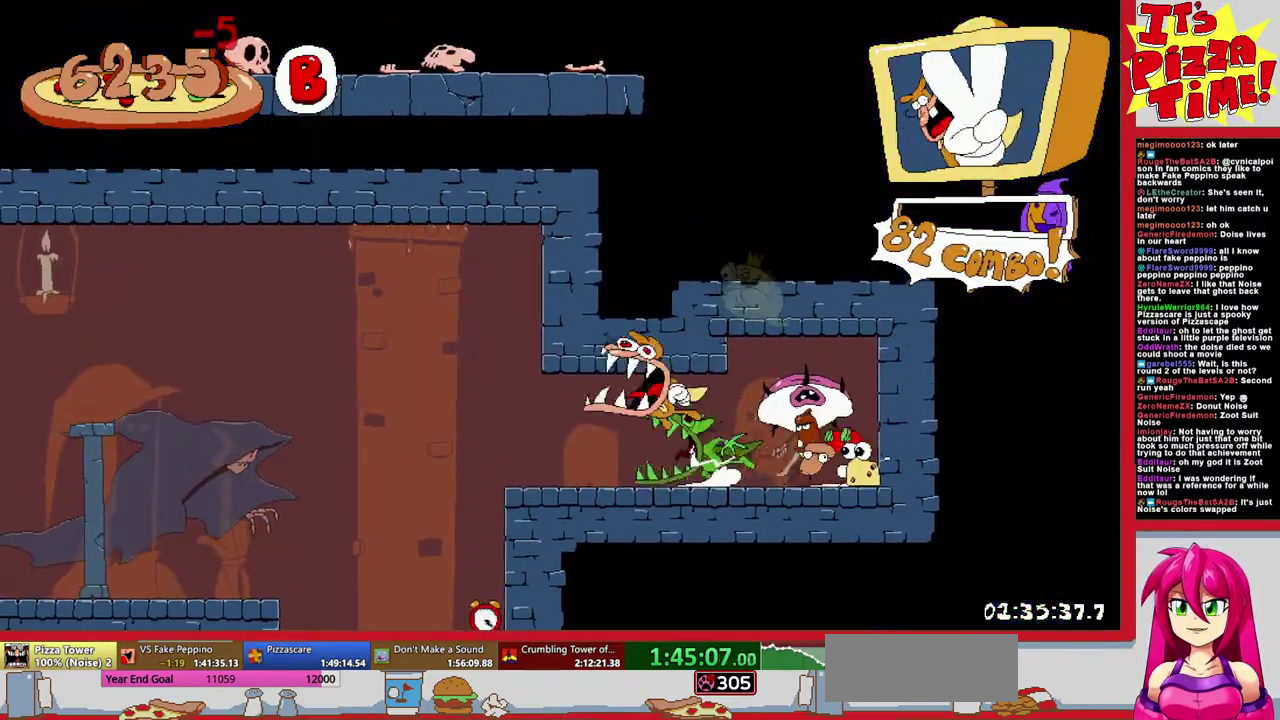
{"buttons": ["Y", "R1", "DPAD_DOWN", "DPAD_LEFT"], "events": [[333, "DPAD_RIGHT", "up"], [350, "DPAD_LEFT", "down"], [450, "Y", "down"]]}
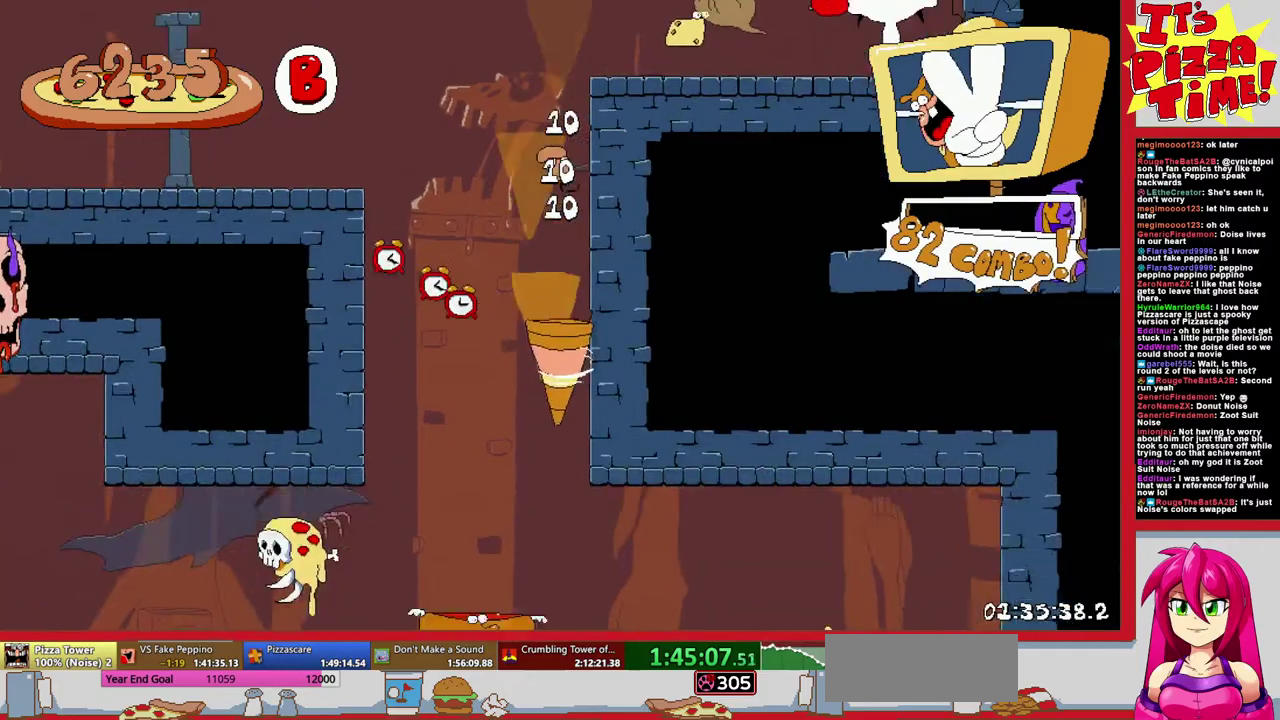
{"buttons": ["B", "R1", "DPAD_LEFT"], "events": [[17, "Y", "up"], [100, "DPAD_DOWN", "up"], [367, "B", "down"]]}
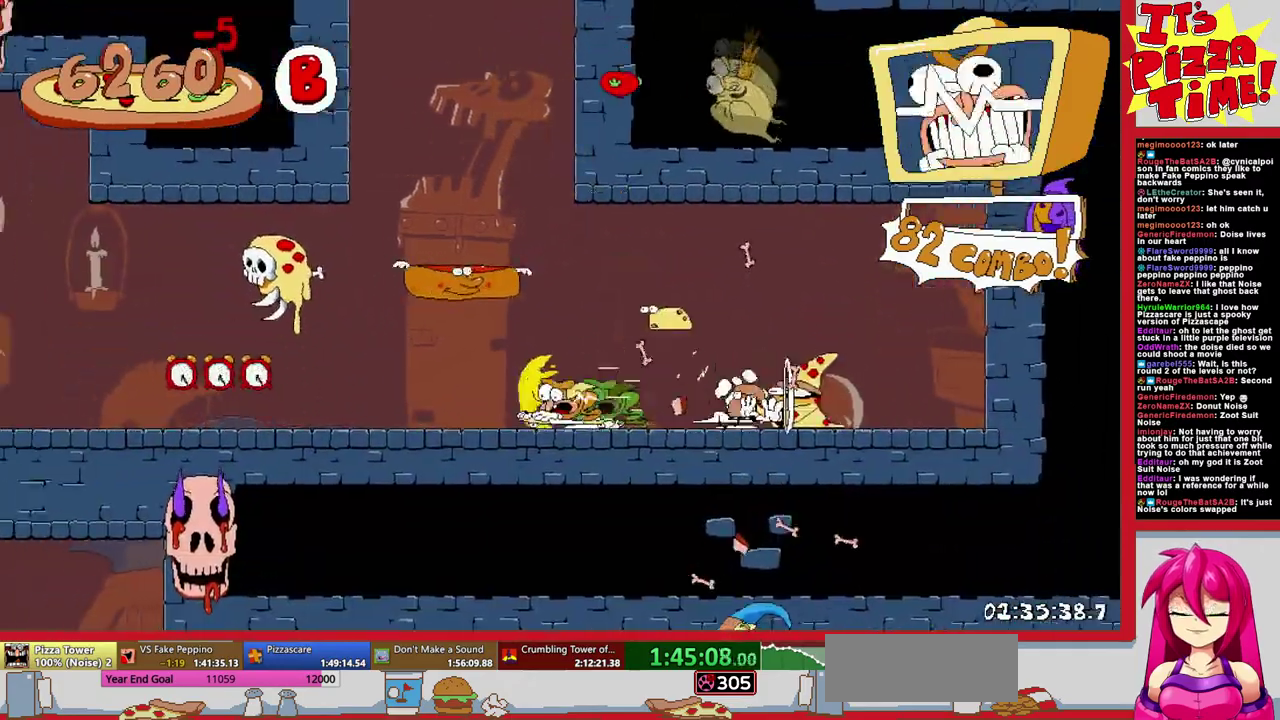
{"buttons": ["R1", "DPAD_LEFT"], "events": [[33, "B", "up"]]}
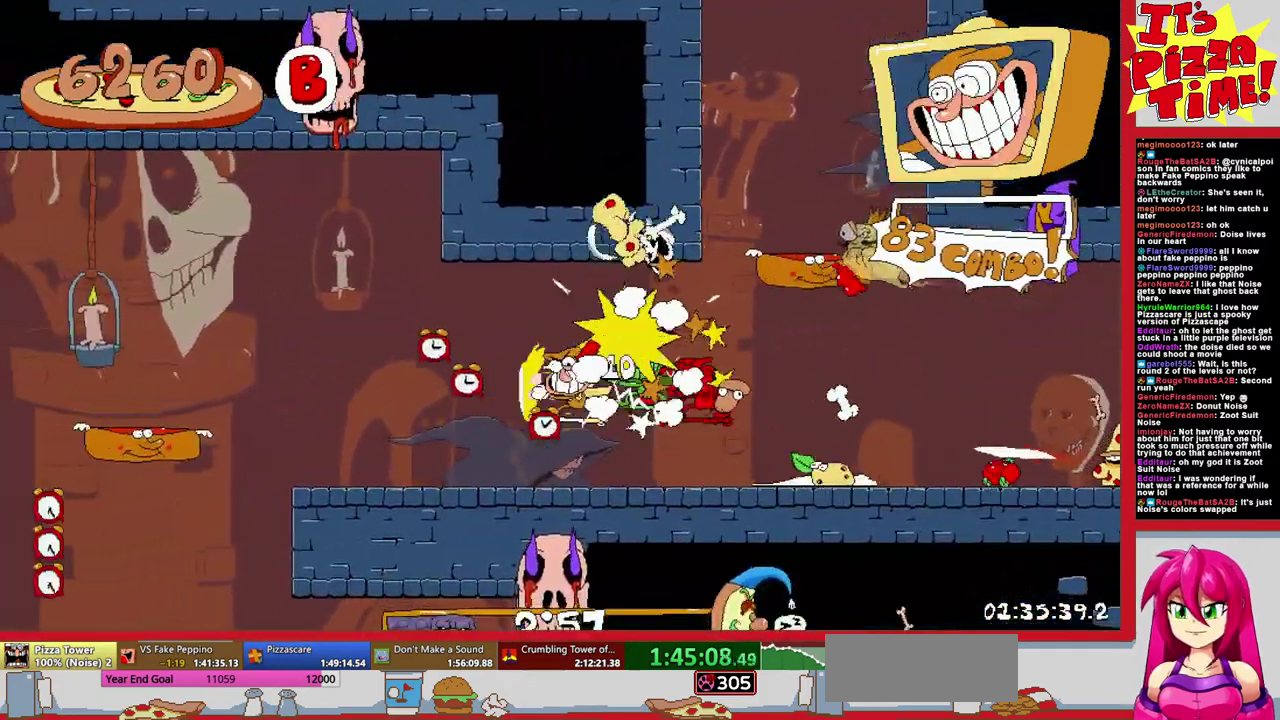
{"buttons": ["R1", "DPAD_DOWN", "DPAD_RIGHT"], "events": [[50, "DPAD_DOWN", "down"], [167, "DPAD_LEFT", "up"], [200, "DPAD_RIGHT", "down"], [350, "Y", "down"], [433, "Y", "up"]]}
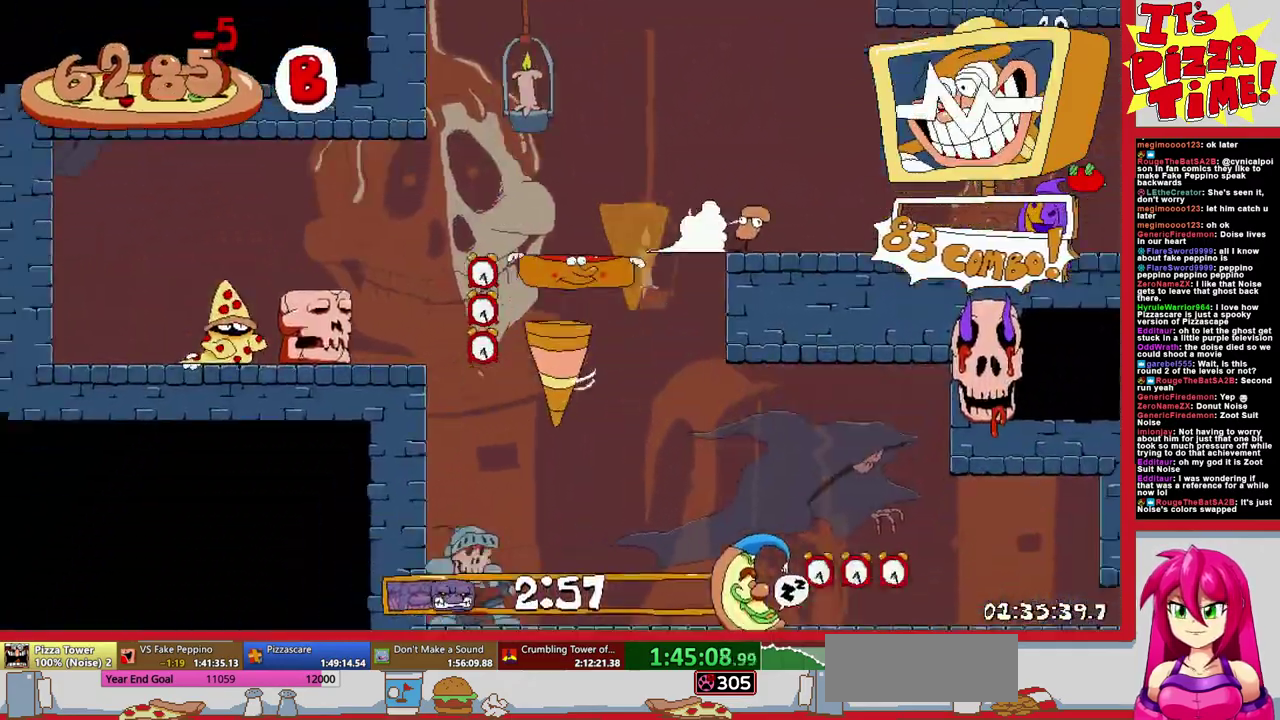
{"buttons": ["R1", "DPAD_RIGHT"], "events": [[17, "DPAD_DOWN", "up"]]}
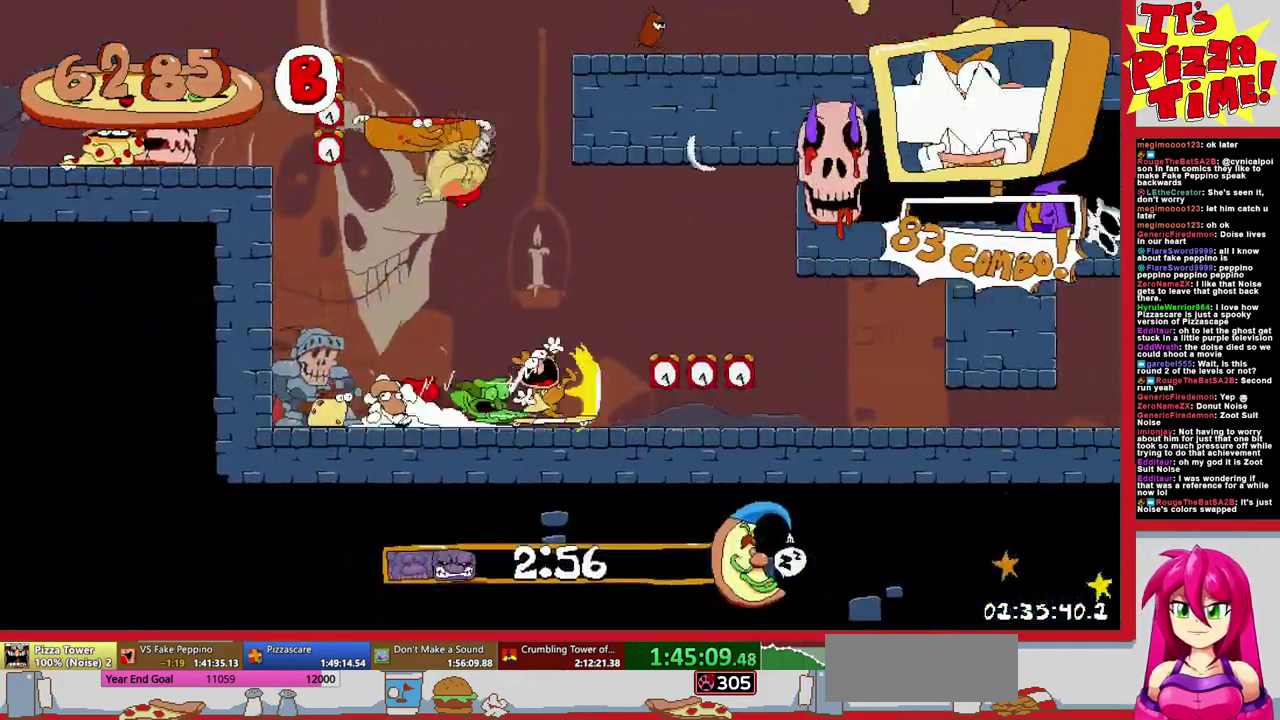
{"buttons": ["R1", "DPAD_RIGHT"], "events": [[83, "DPAD_DOWN", "down"], [250, "DPAD_DOWN", "up"]]}
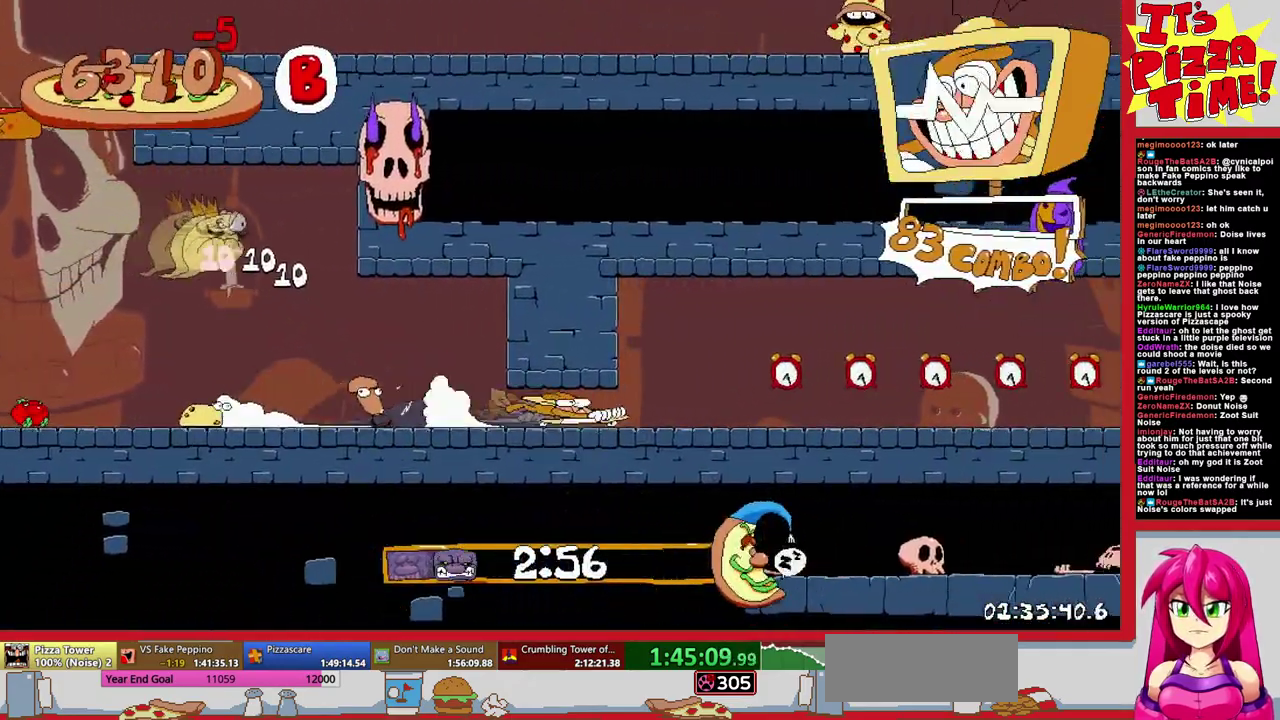
{"buttons": ["R1", "DPAD_RIGHT"], "events": []}
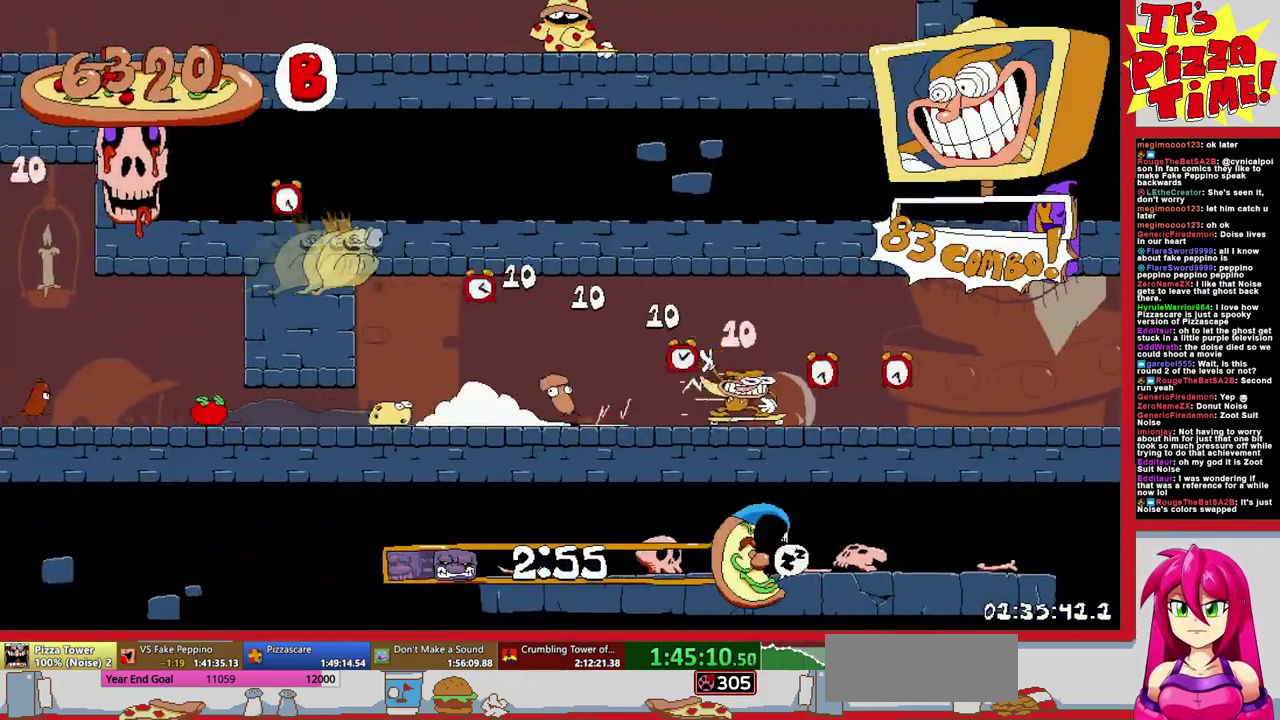
{"buttons": ["R1", "DPAD_RIGHT"], "events": []}
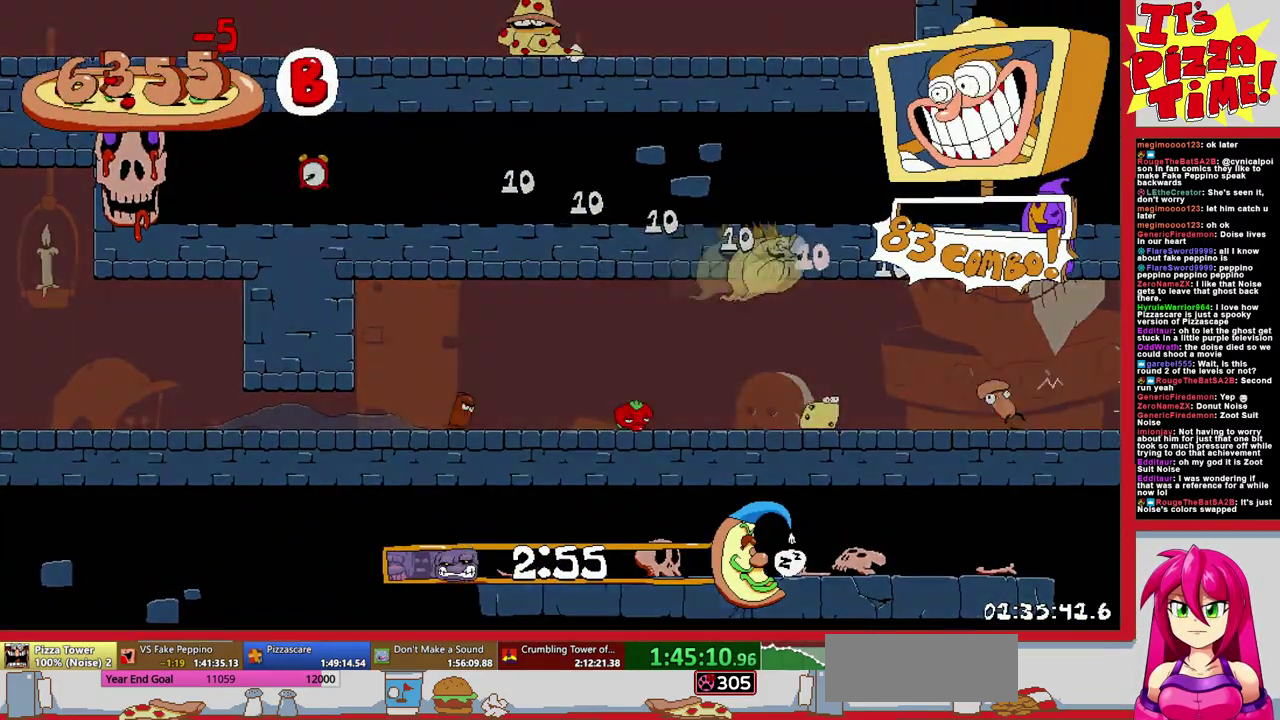
{"buttons": ["R1", "DPAD_RIGHT"], "events": []}
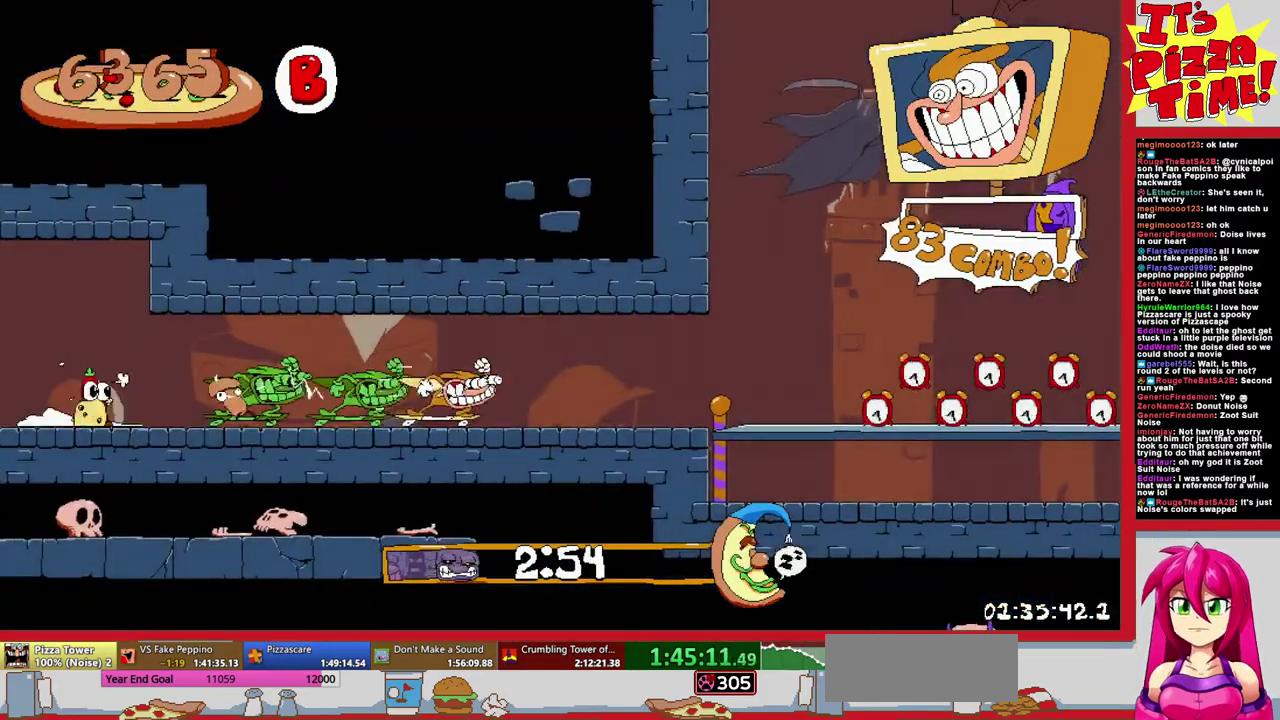
{"buttons": ["R1", "DPAD_RIGHT"], "events": []}
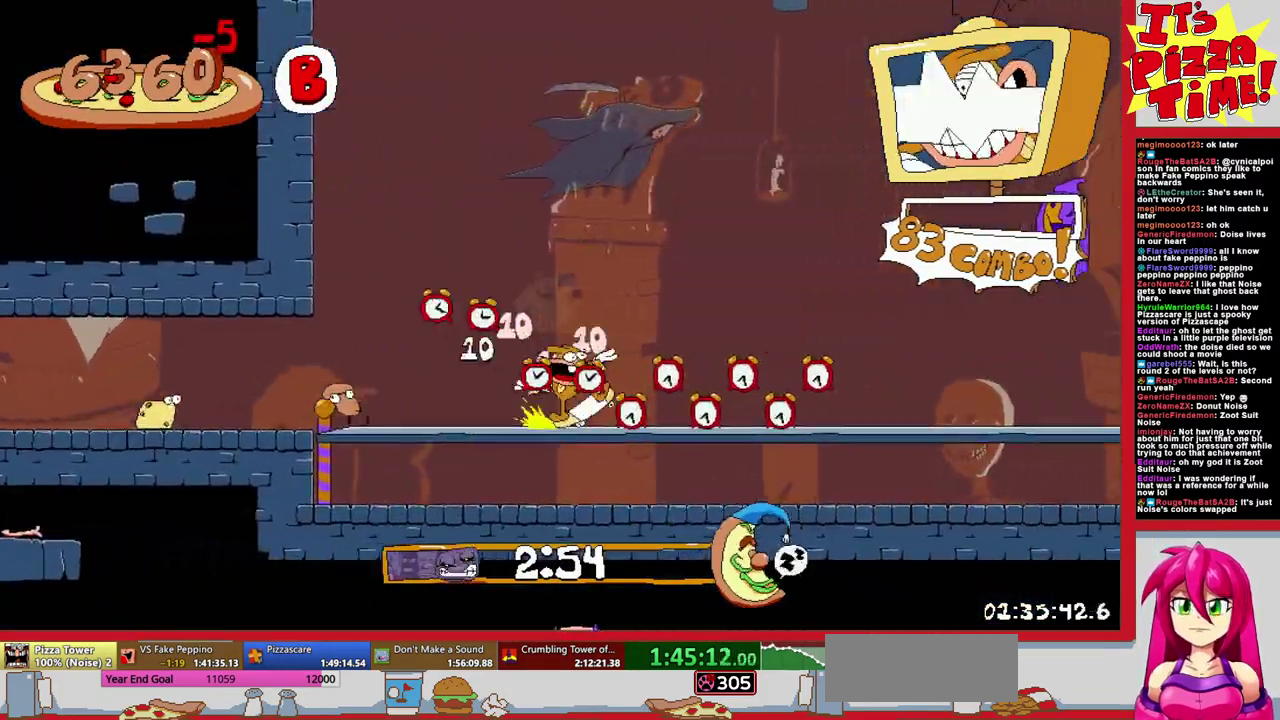
{"buttons": ["R1", "DPAD_RIGHT"], "events": []}
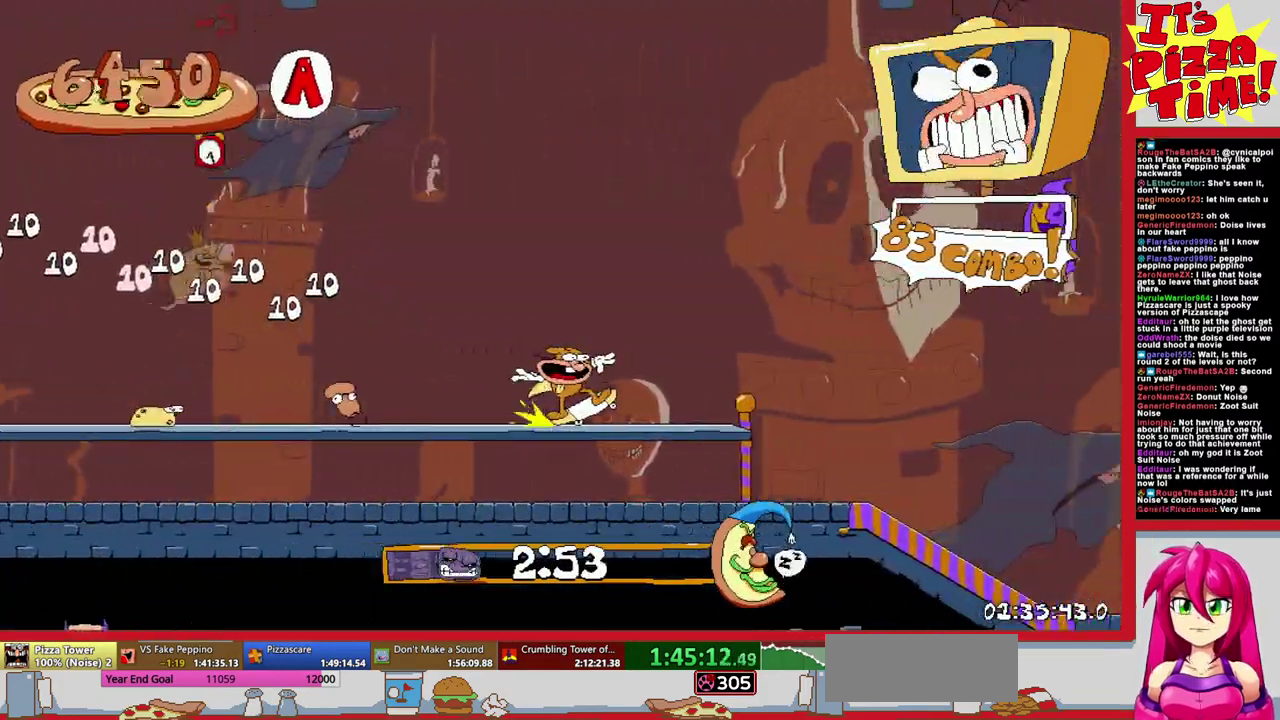
{"buttons": ["B", "R1", "DPAD_RIGHT"], "events": [[350, "B", "down"]]}
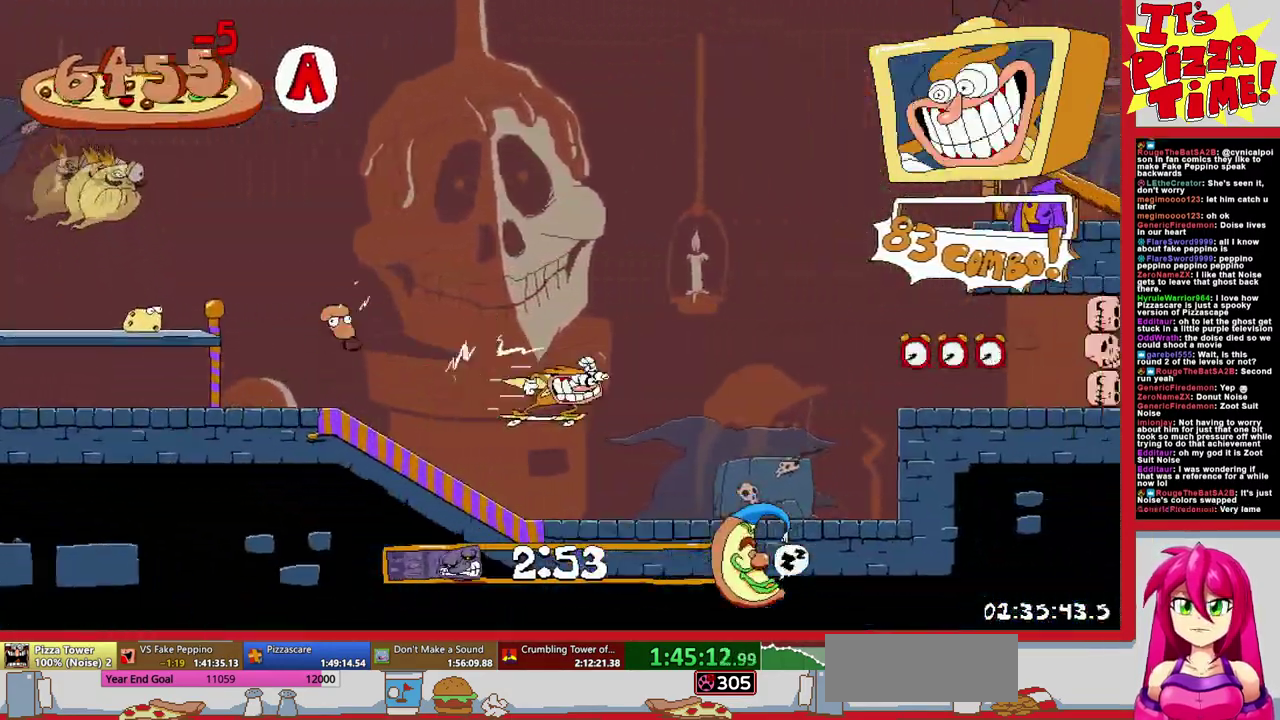
{"buttons": ["R1", "DPAD_DOWN", "DPAD_LEFT"], "events": [[33, "B", "up"], [400, "DPAD_DOWN", "down"], [400, "DPAD_RIGHT", "up"], [417, "DPAD_LEFT", "down"]]}
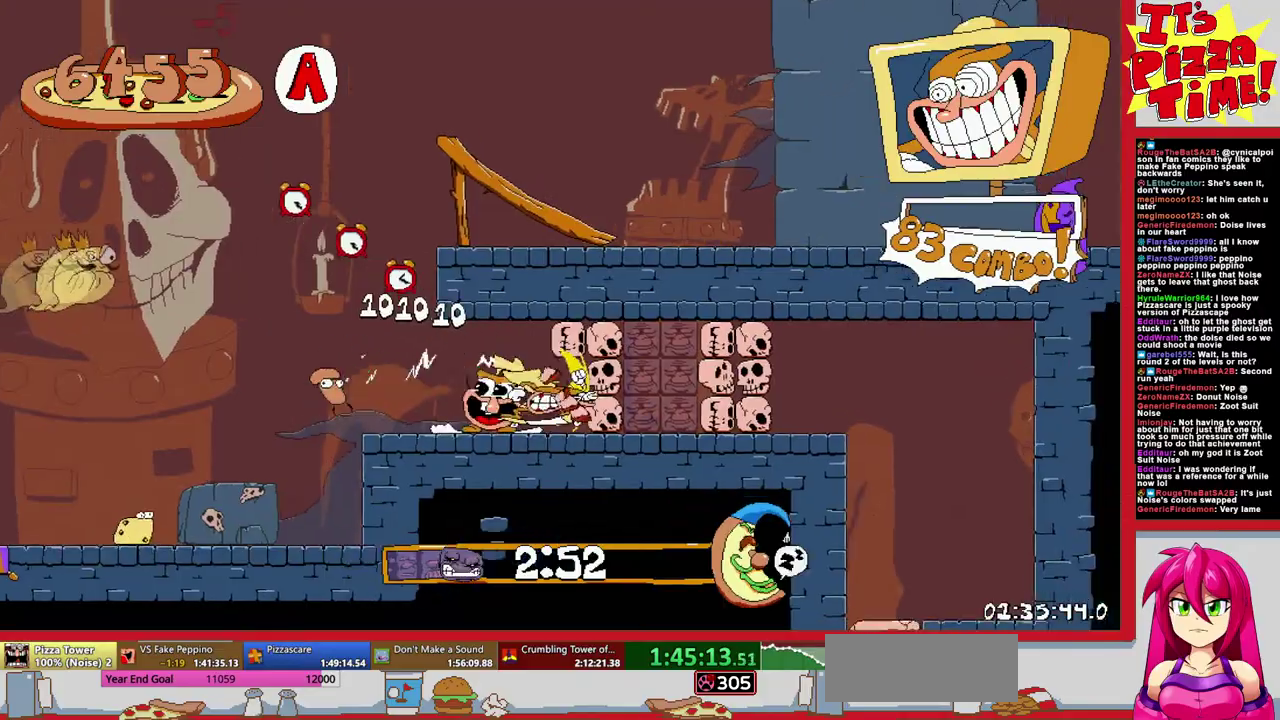
{"buttons": ["R1", "DPAD_DOWN", "DPAD_LEFT"], "events": []}
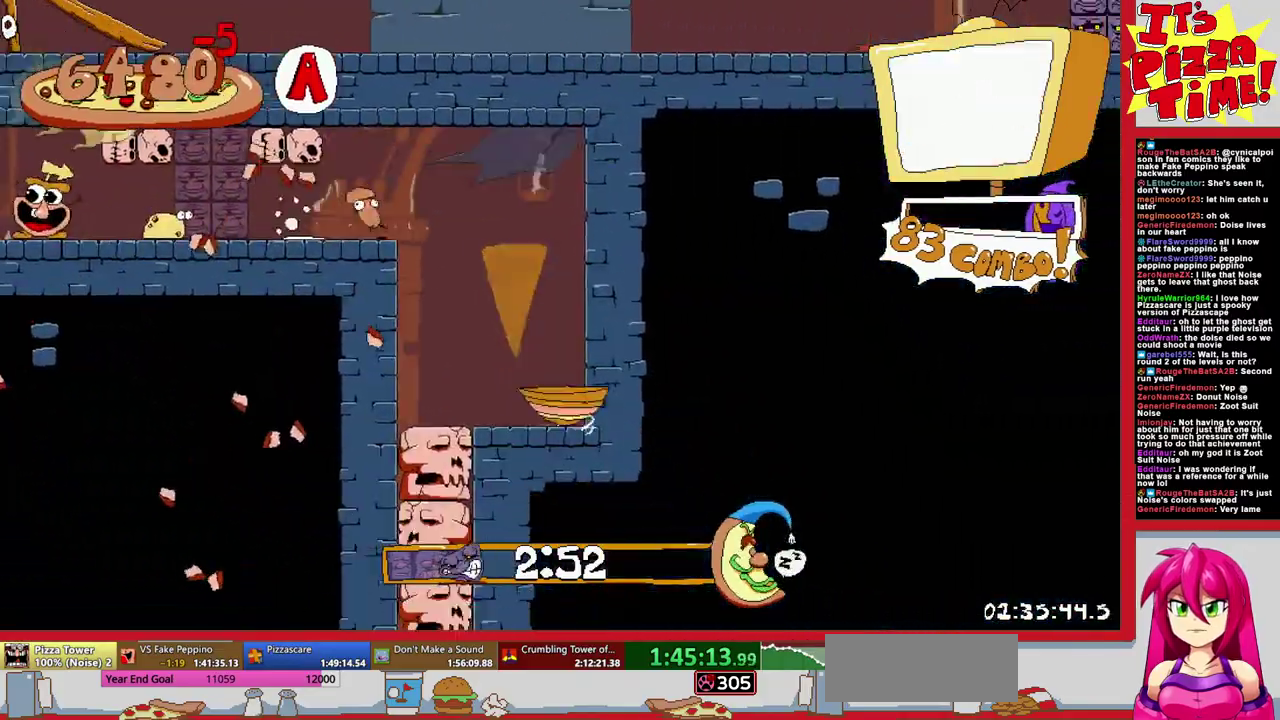
{"buttons": ["R1", "DPAD_DOWN", "DPAD_RIGHT"], "events": [[83, "DPAD_LEFT", "up"], [250, "DPAD_RIGHT", "down"]]}
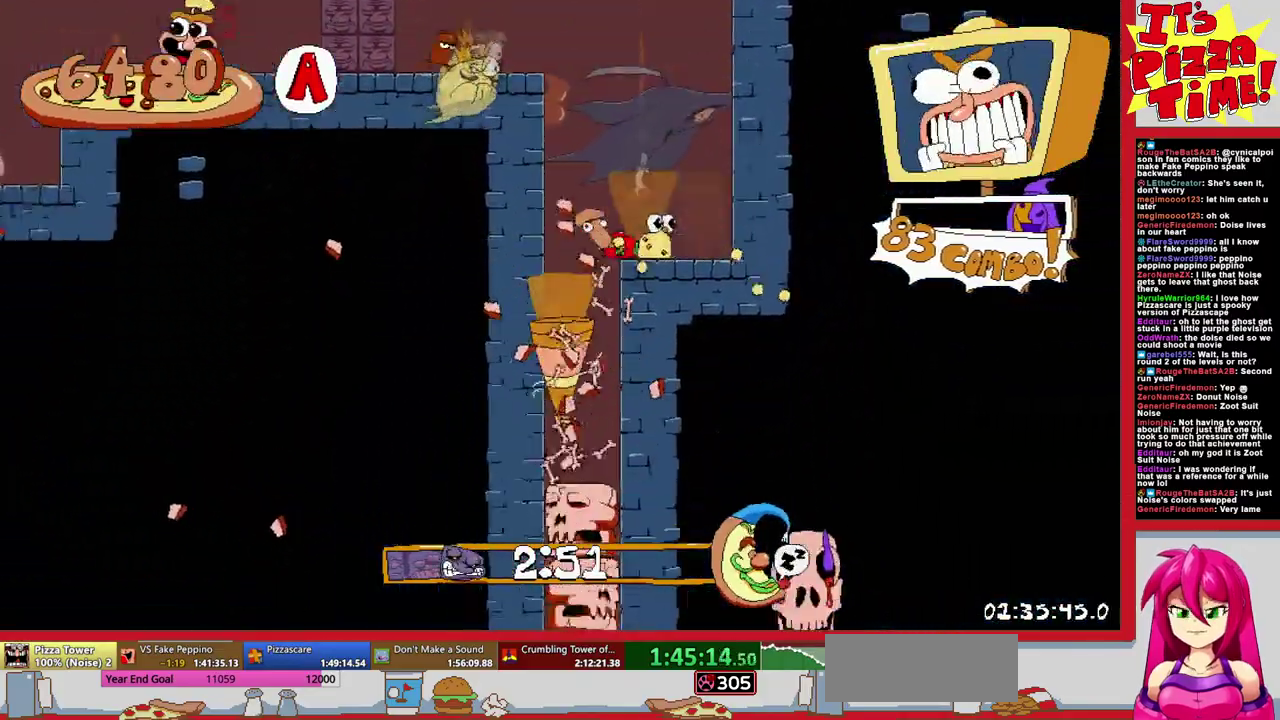
{"buttons": ["R1", "DPAD_DOWN", "DPAD_LEFT"], "events": [[367, "DPAD_RIGHT", "up"], [417, "DPAD_LEFT", "down"]]}
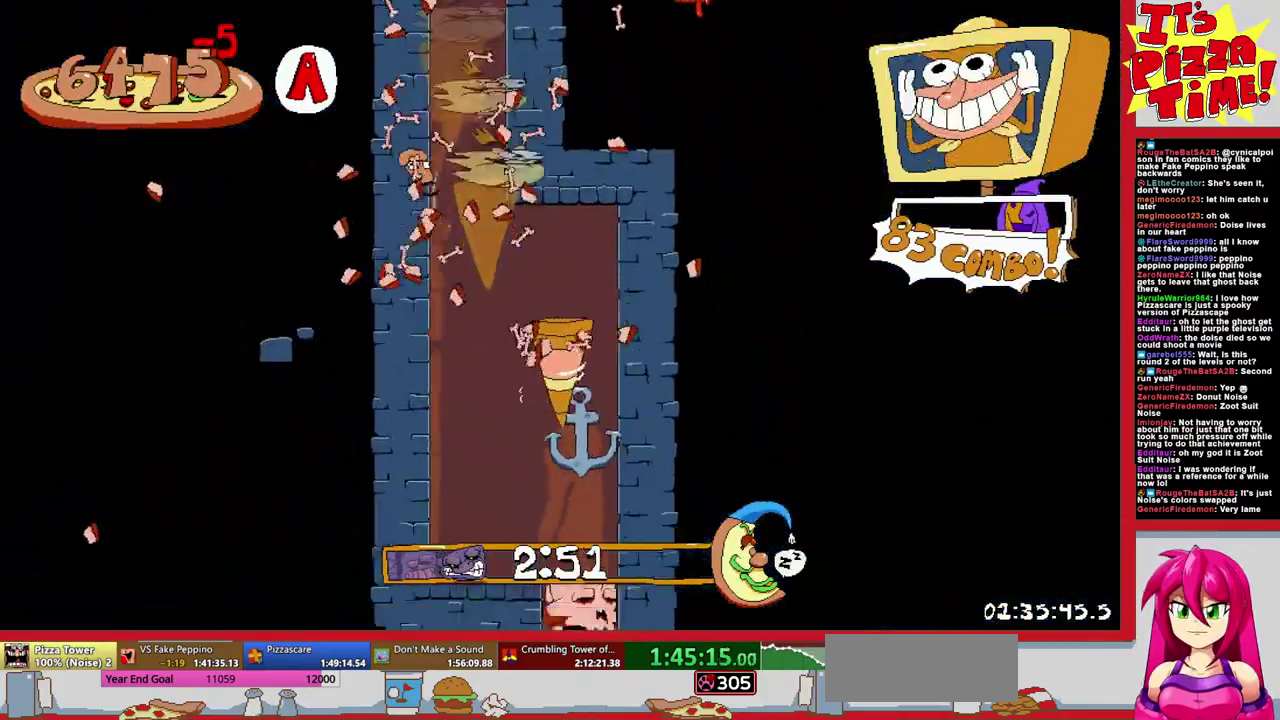
{"buttons": ["R1", "DPAD_DOWN", "DPAD_LEFT"], "events": []}
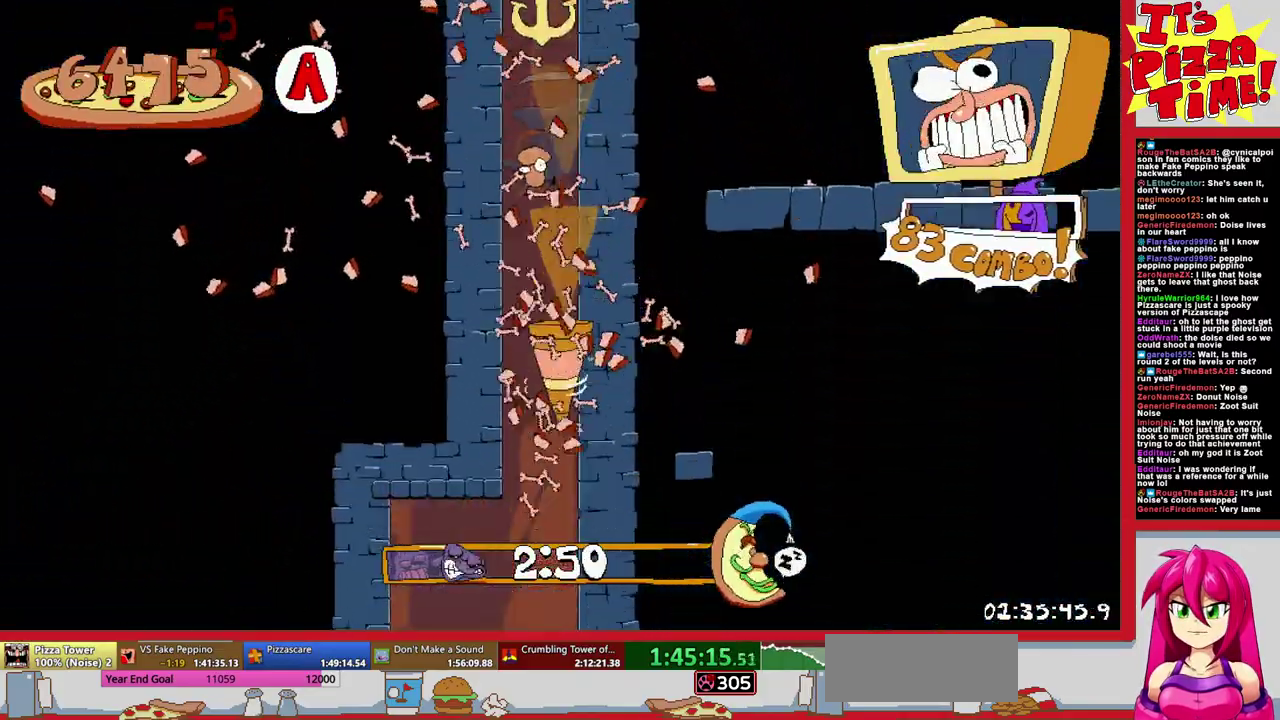
{"buttons": ["R1", "DPAD_DOWN", "DPAD_RIGHT"], "events": [[117, "DPAD_LEFT", "up"], [167, "DPAD_RIGHT", "down"]]}
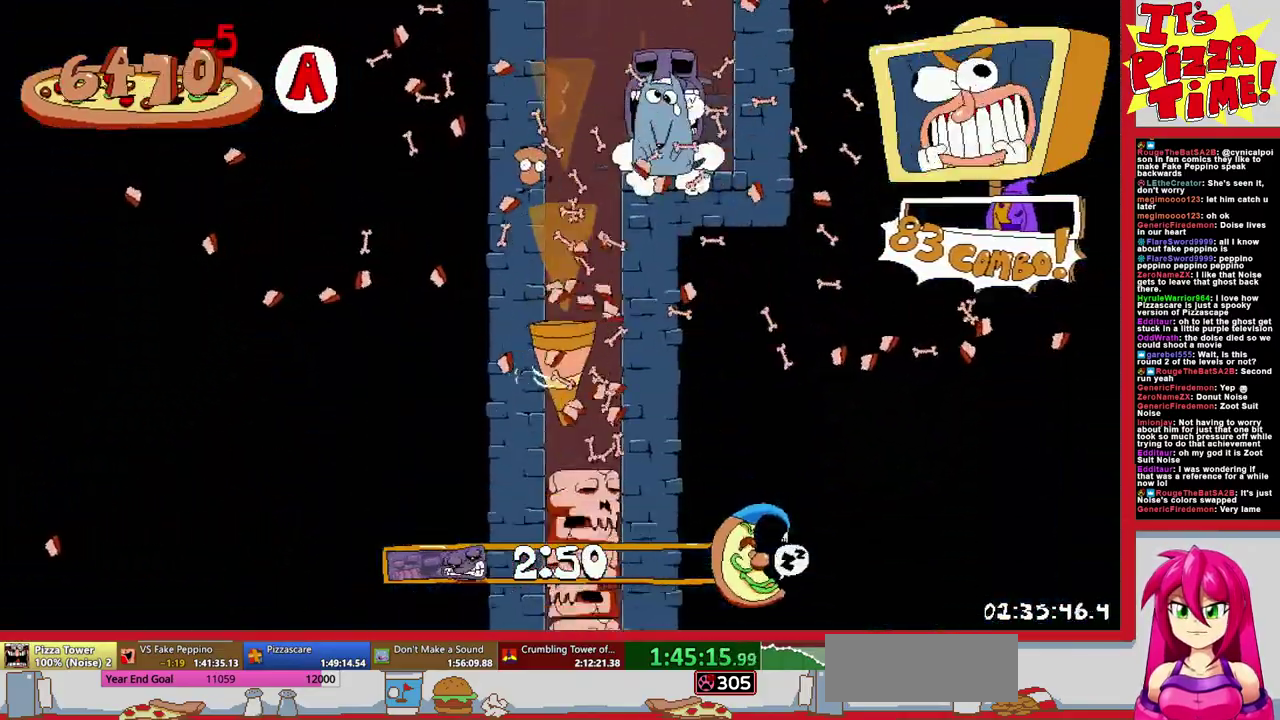
{"buttons": ["R1", "DPAD_RIGHT"], "events": [[183, "Y", "down"], [267, "Y", "up"], [333, "DPAD_DOWN", "up"]]}
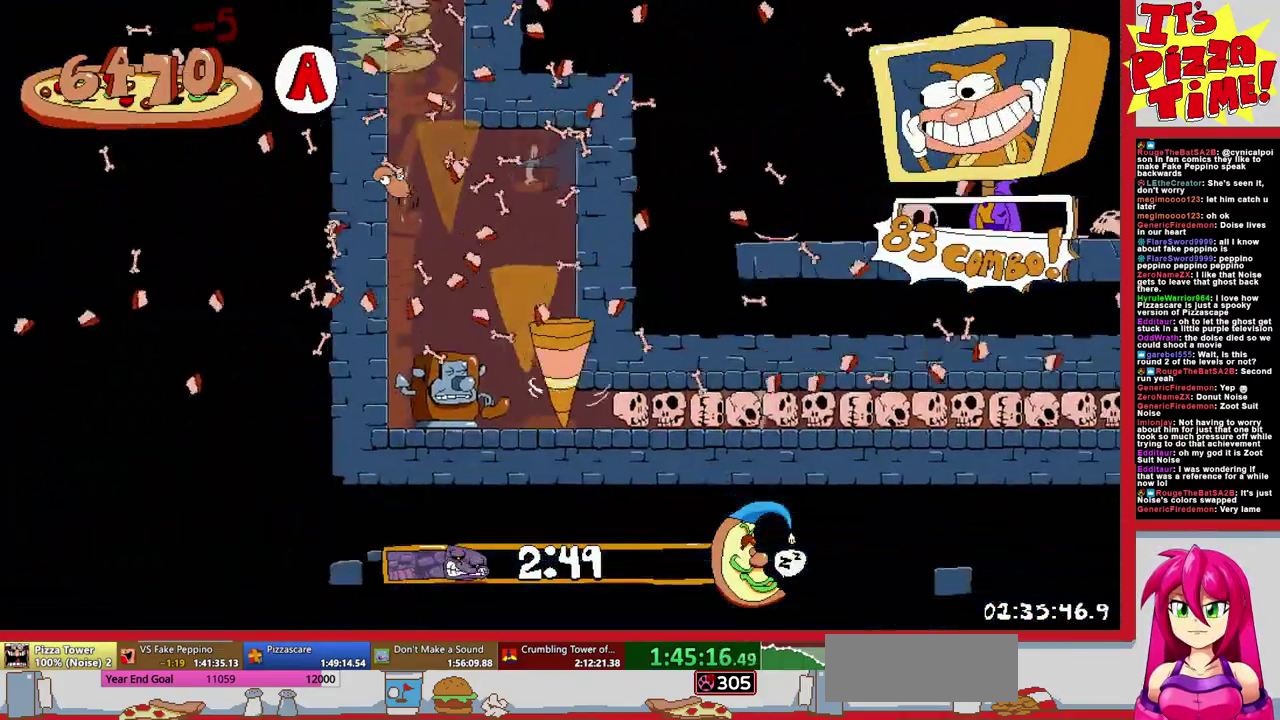
{"buttons": ["R1", "DPAD_RIGHT"], "events": []}
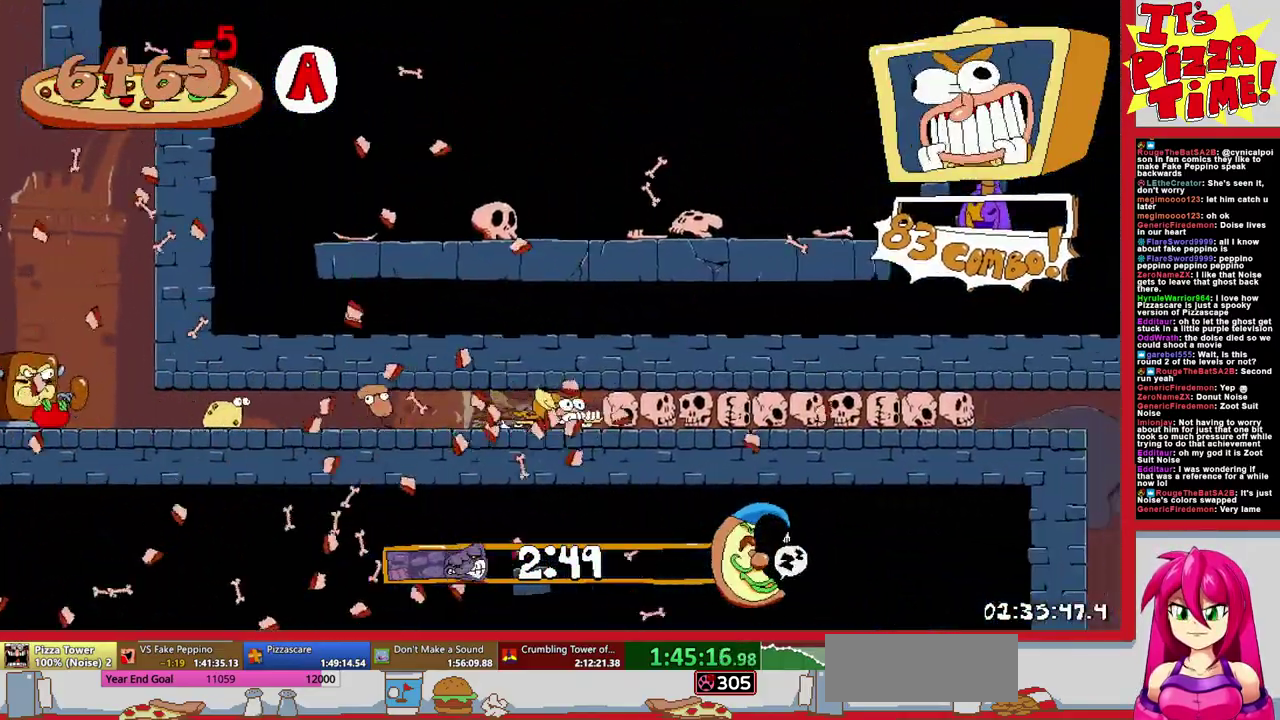
{"buttons": ["R1", "DPAD_RIGHT"], "events": []}